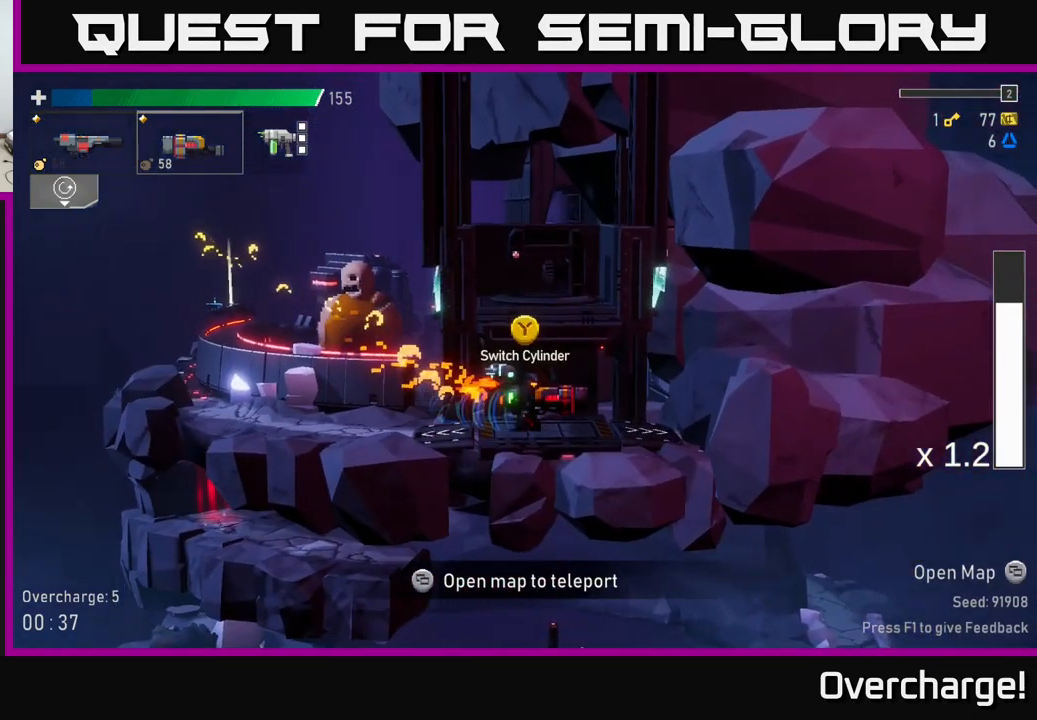
Gameplay with a controller (Xbox layout); each line is a JSON object with the inputs held at the frame after it (dt_ms = milliseconds from this image to that frame). "events" lists button and stick changes between this image and that frame as [ms after this image, input, new state], when the widget could be followed in between. Not read: right_stick.
{"dt_ms": 501, "buttons": [], "left_stick": "center", "events": [[67, "Y", "up"], [251, "left_stick", "left"], [384, "left_stick", "center"]]}
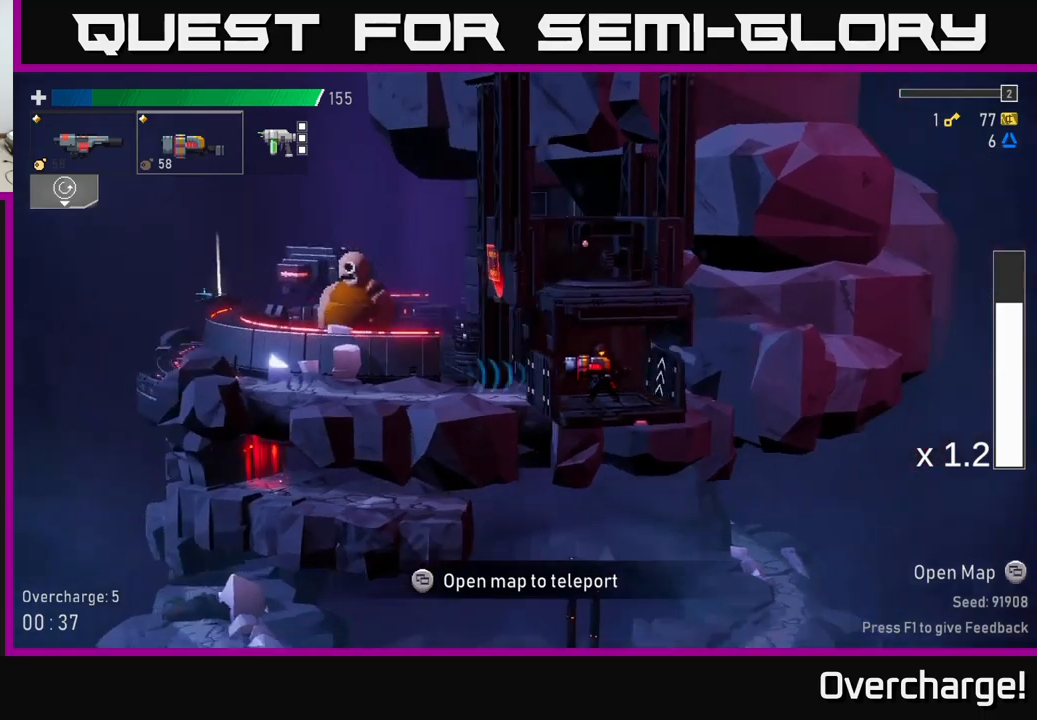
{"dt_ms": 500, "buttons": [], "left_stick": "center", "events": []}
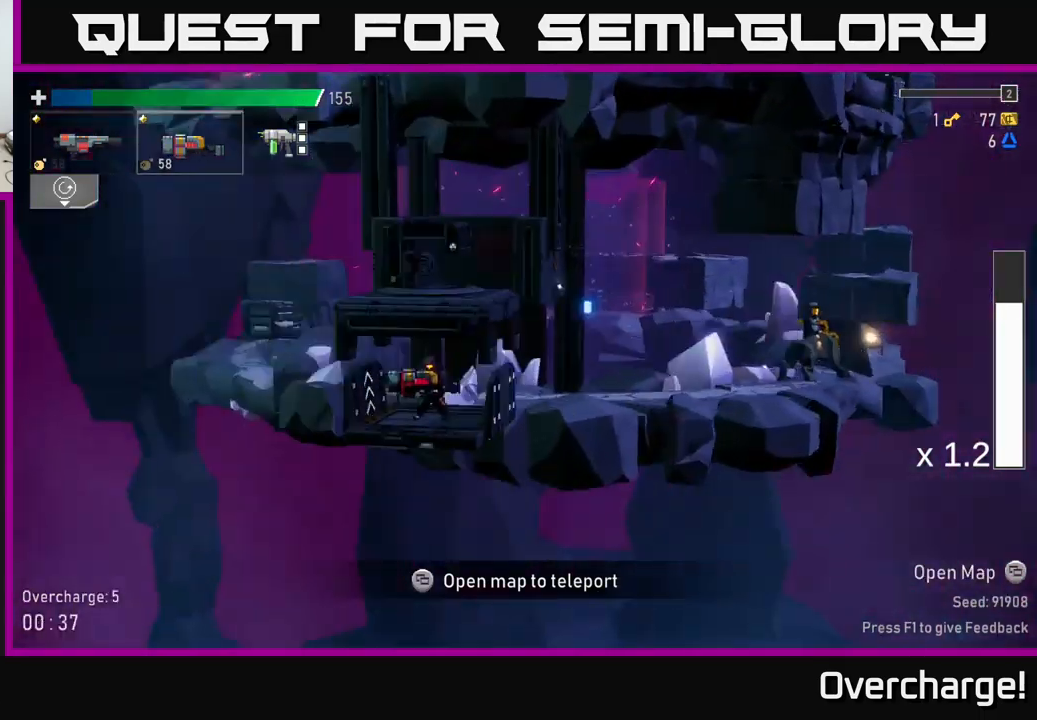
{"dt_ms": 500, "buttons": [], "left_stick": "center", "events": []}
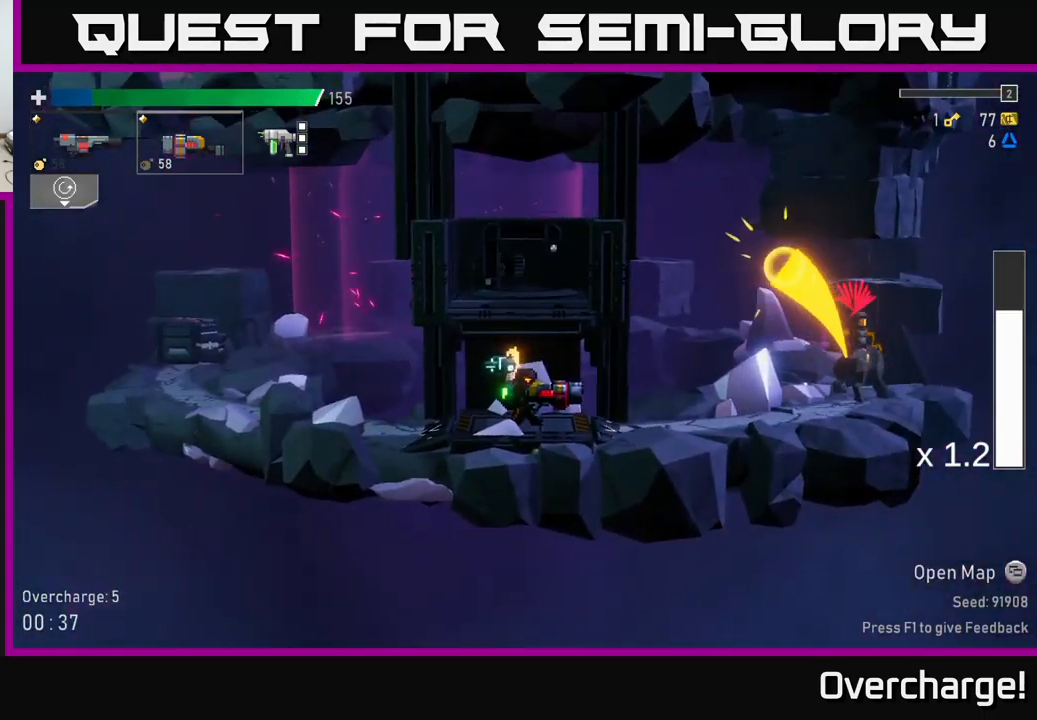
{"dt_ms": 1000, "buttons": ["A"], "left_stick": "center"}
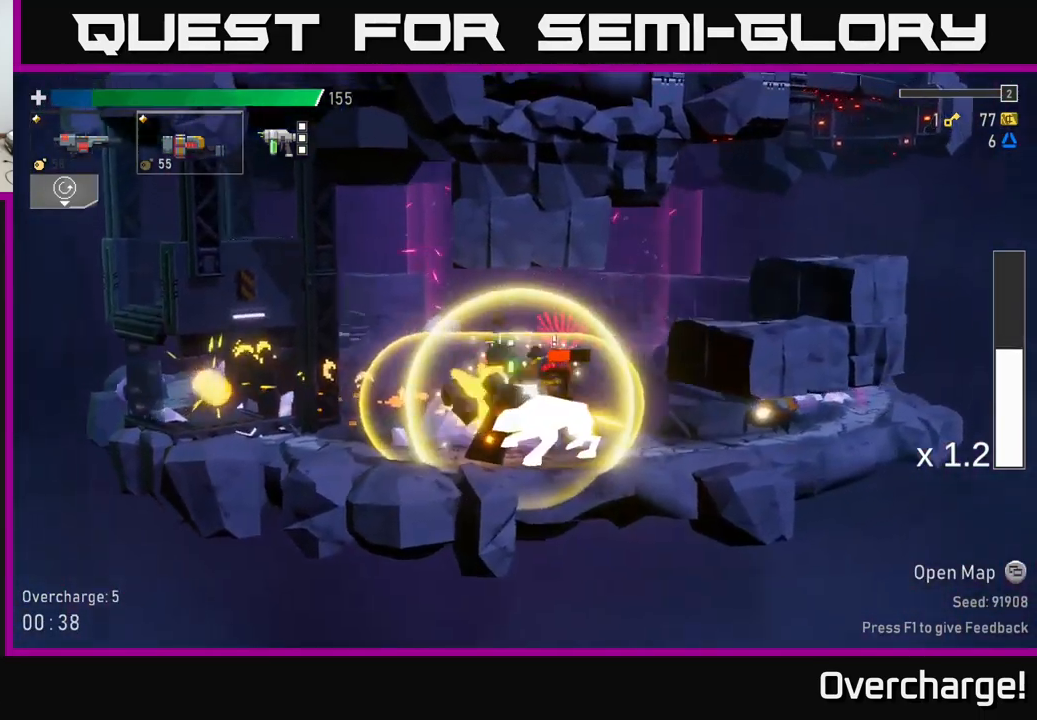
{"dt_ms": 500, "buttons": [], "left_stick": "center", "events": [[33, "X", "down"], [66, "A", "up"], [150, "X", "up"], [283, "left_stick", "left"], [433, "left_stick", "center"]]}
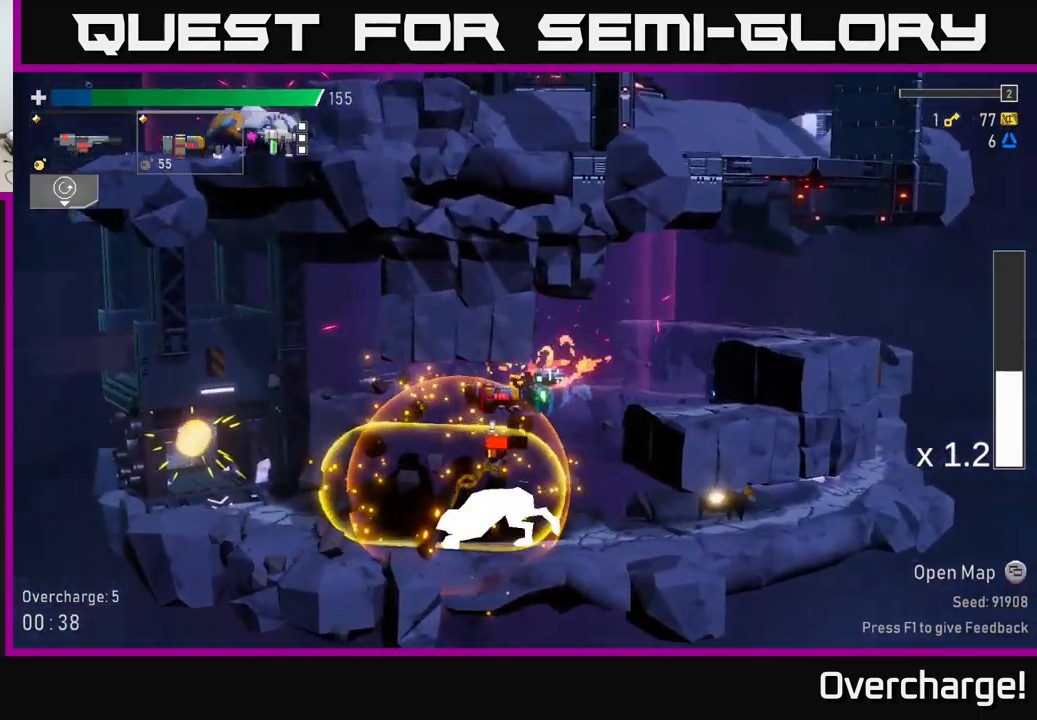
{"dt_ms": 500, "buttons": [], "left_stick": "center", "events": [[250, "L2", "down"], [283, "left_stick", "left"], [366, "L2", "up"], [450, "left_stick", "center"]]}
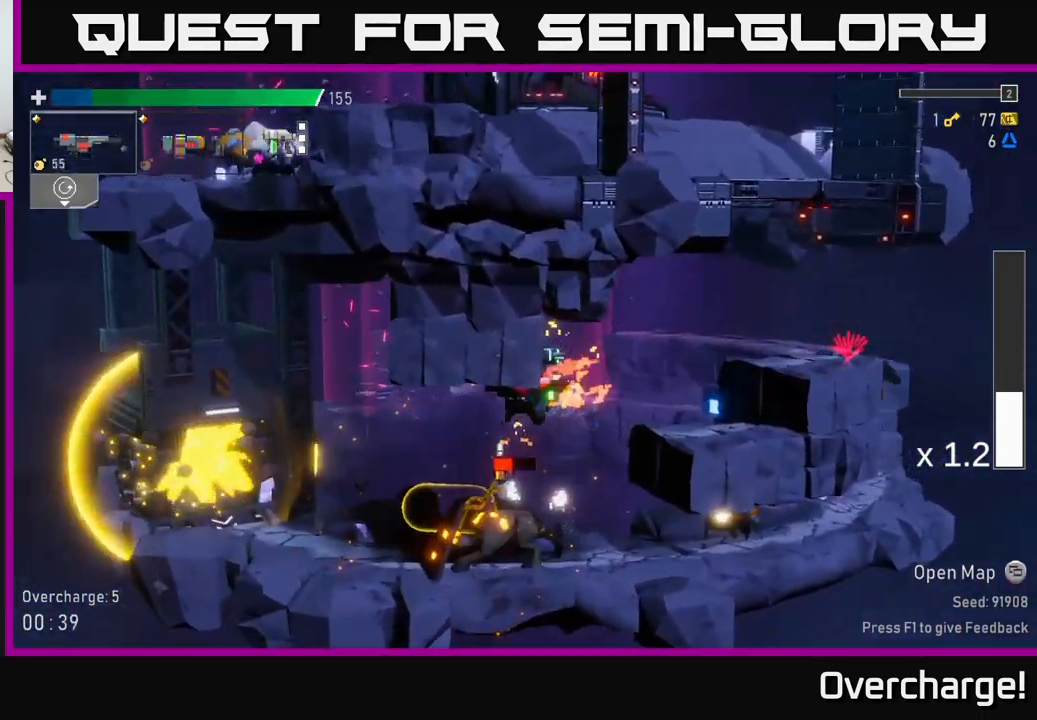
{"dt_ms": 500, "buttons": [], "left_stick": "center", "events": []}
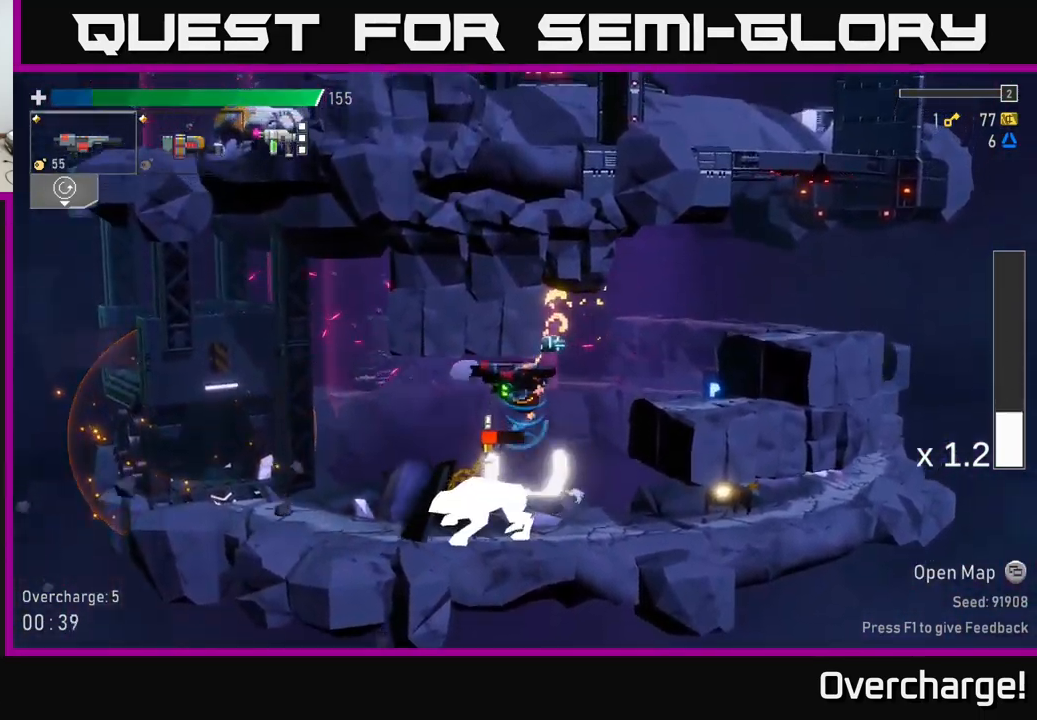
{"dt_ms": 500, "buttons": [], "left_stick": "left", "events": [[500, "left_stick", "left"]]}
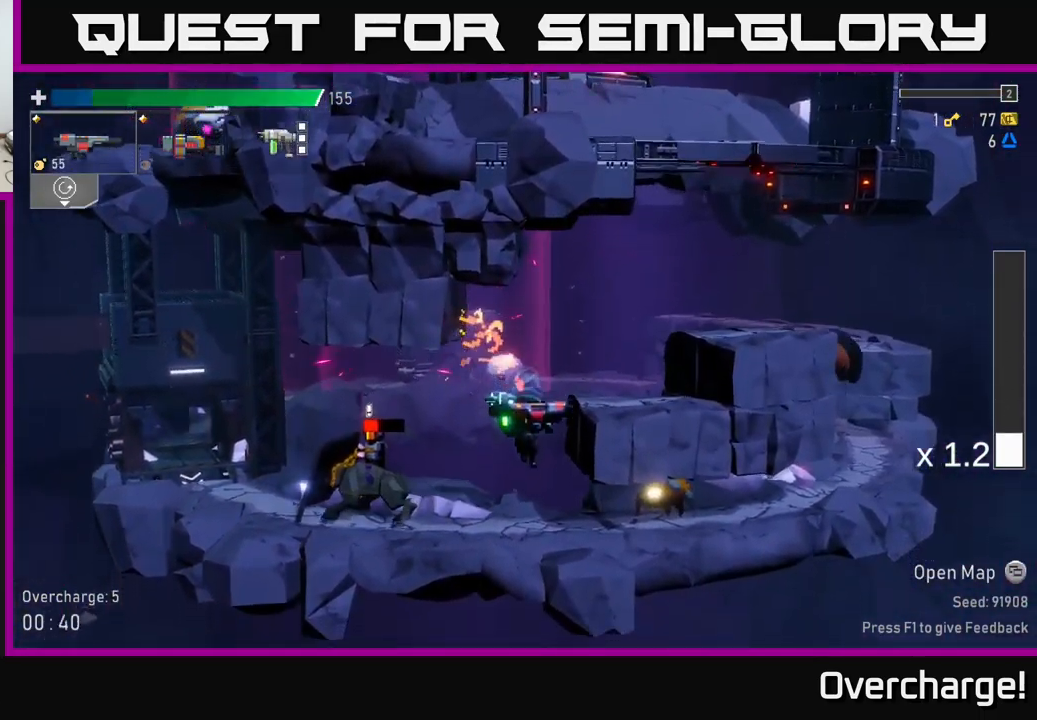
{"dt_ms": 500, "buttons": [], "left_stick": "left", "events": [[83, "R2", "down"], [100, "left_stick", "center"], [116, "X", "down"], [150, "R2", "up"], [233, "X", "up"], [250, "left_stick", "left"]]}
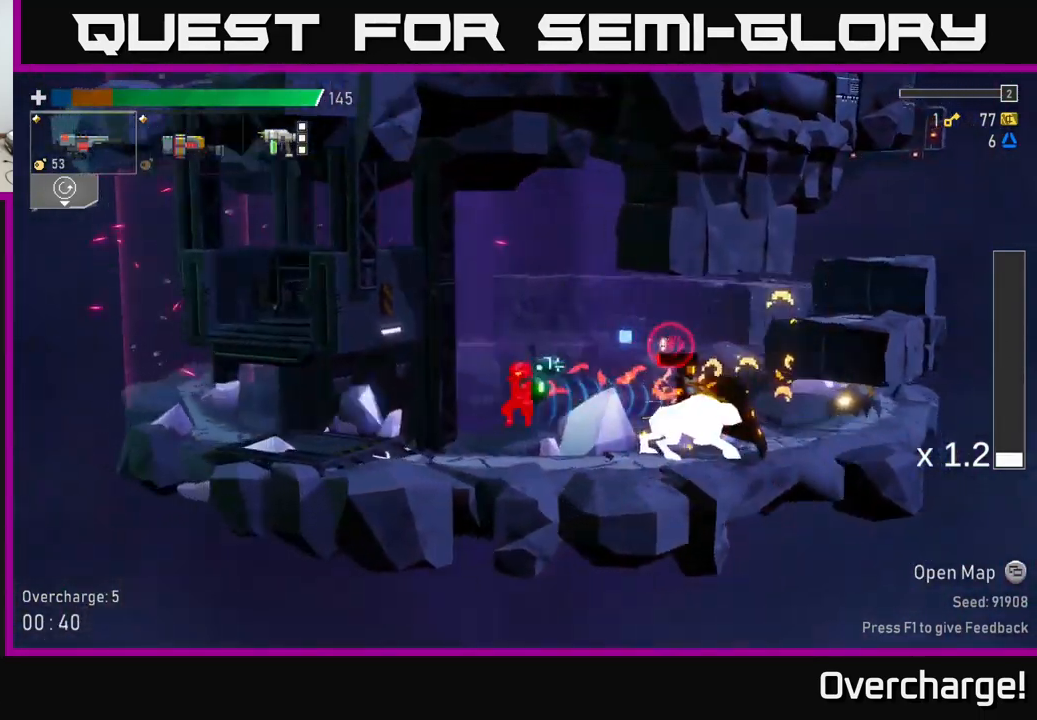
{"dt_ms": 500, "buttons": ["X"], "left_stick": "center", "events": [[100, "L2", "down"], [133, "left_stick", "center"], [217, "L2", "up"], [283, "R2", "down"], [383, "R2", "up"], [433, "X", "down"]]}
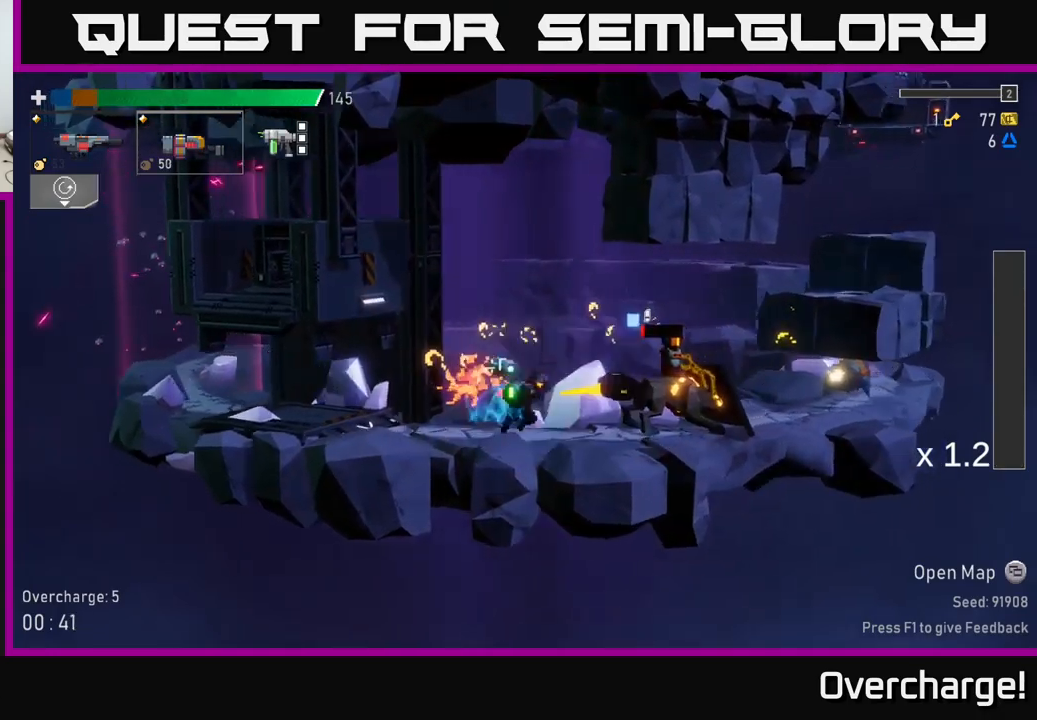
{"dt_ms": 1000, "buttons": ["X"], "left_stick": "center"}
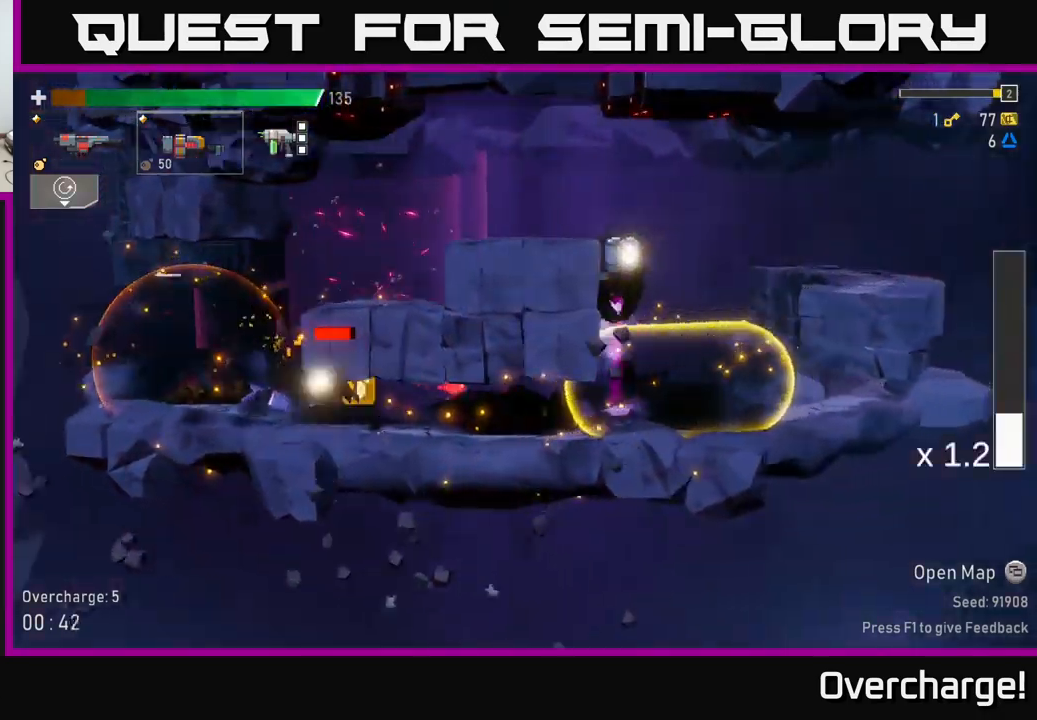
{"dt_ms": 500, "buttons": [], "left_stick": "left", "events": [[17, "X", "up"], [17, "left_stick", "left"], [300, "R2", "down"], [417, "R2", "up"]]}
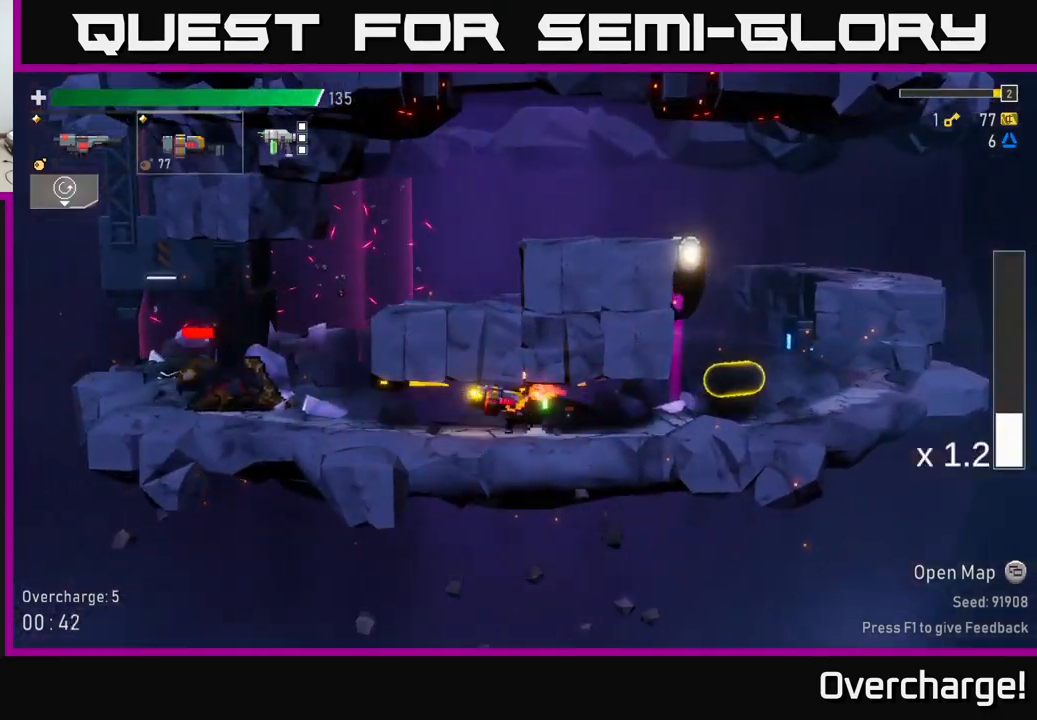
{"dt_ms": 500, "buttons": [], "left_stick": "left", "events": []}
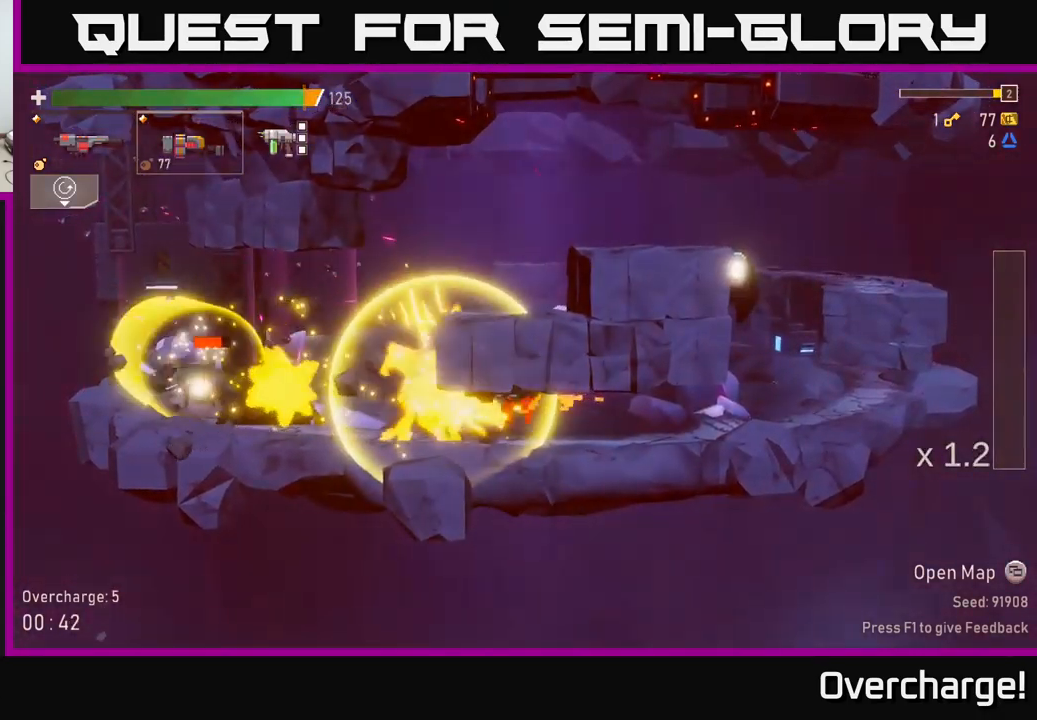
{"dt_ms": 500, "buttons": [], "left_stick": "center", "events": [[283, "R2", "down"], [383, "R2", "up"], [500, "left_stick", "center"]]}
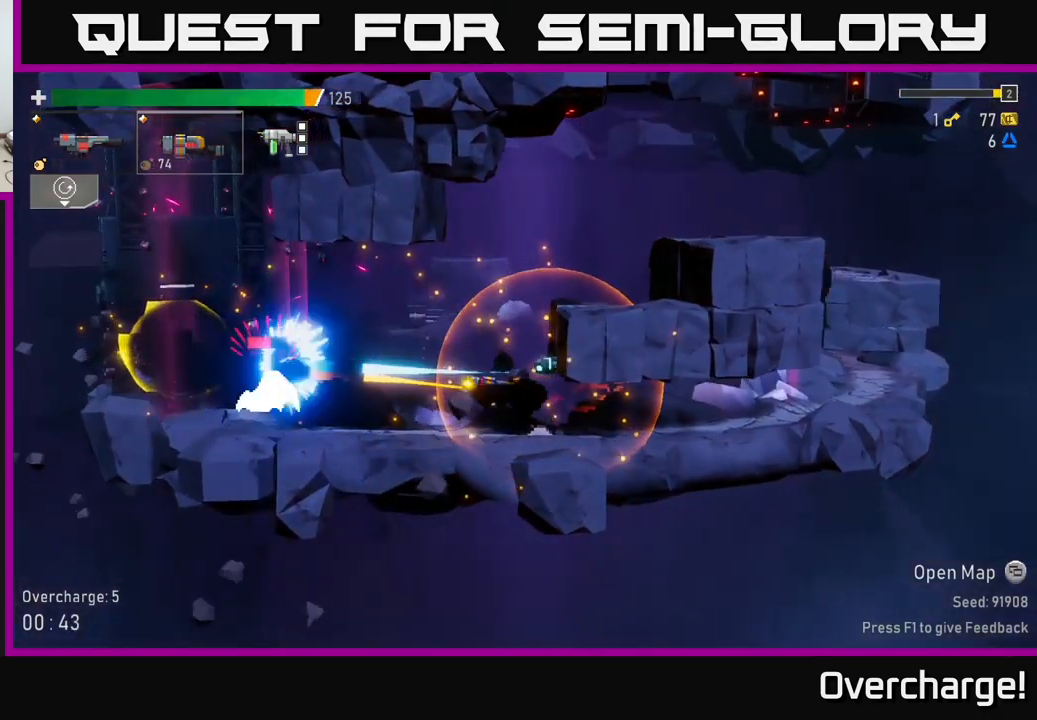
{"dt_ms": 500, "buttons": [], "left_stick": "left", "events": [[150, "left_stick", "left"], [233, "X", "down"], [417, "X", "up"]]}